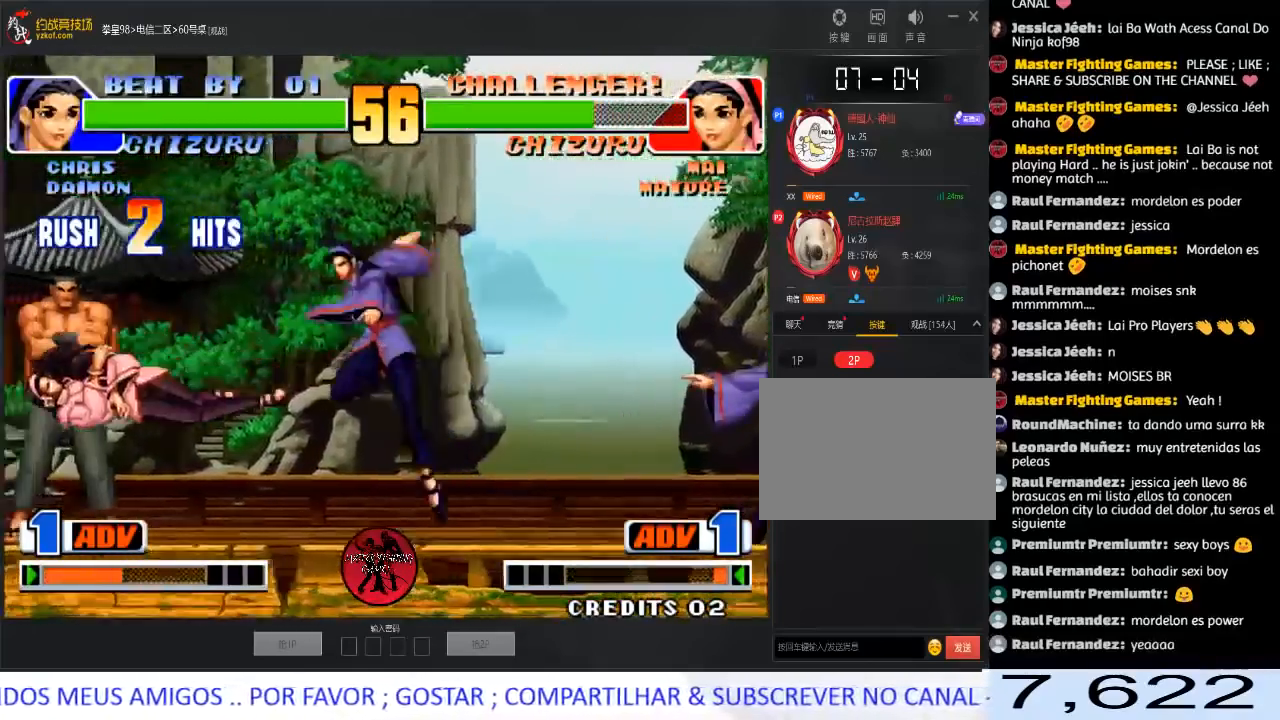
Gameplay with a controller (arcade stick); each line is a JSON object with the inputs held at the frame after it. "events" lists button and stick changes between this image and that frame as [ms after this image, input, new state], when the widget could be followed in between. Not read: L3 R3.
{"buttons": ["A", "B"], "left_stick": "right", "events": [[33, "A", "down"], [33, "B", "down"], [217, "B", "up"], [233, "A", "up"], [383, "left_stick", "right"], [500, "A", "down"], [500, "B", "down"]]}
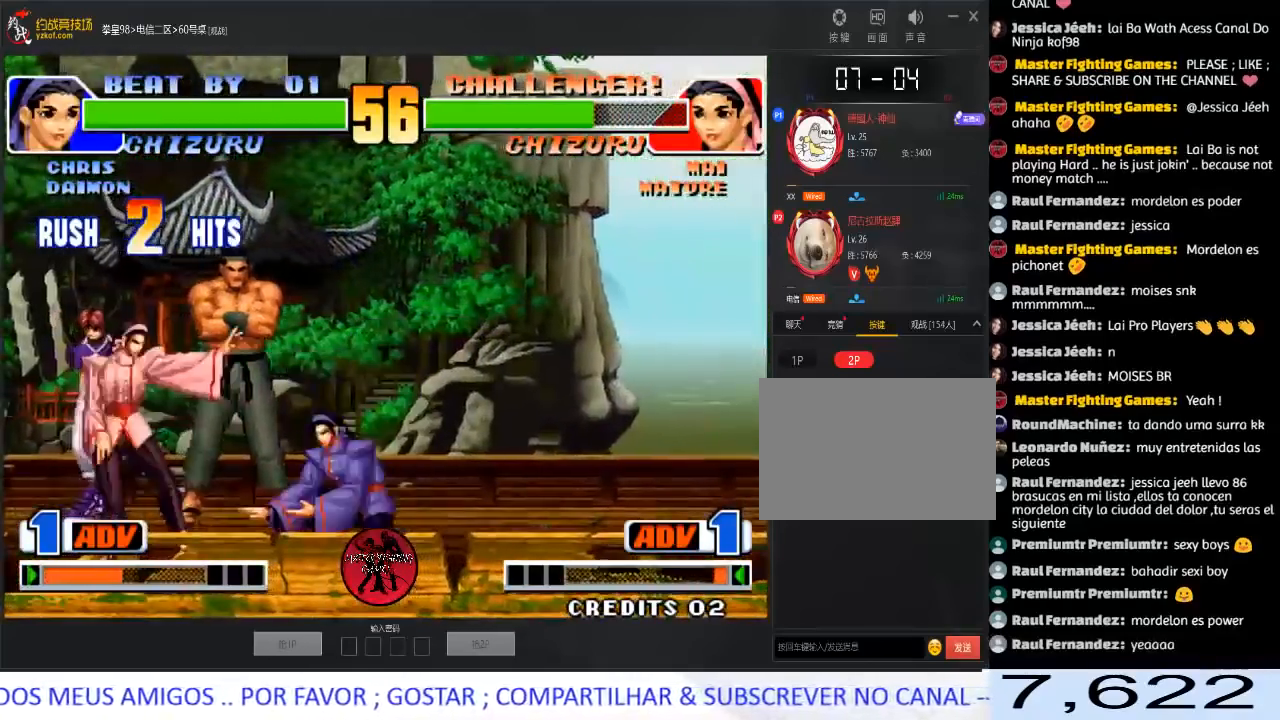
{"buttons": [], "left_stick": "left", "events": [[33, "left_stick", "center"], [133, "B", "up"], [183, "A", "up"], [233, "left_stick", "right"], [383, "left_stick", "left"]]}
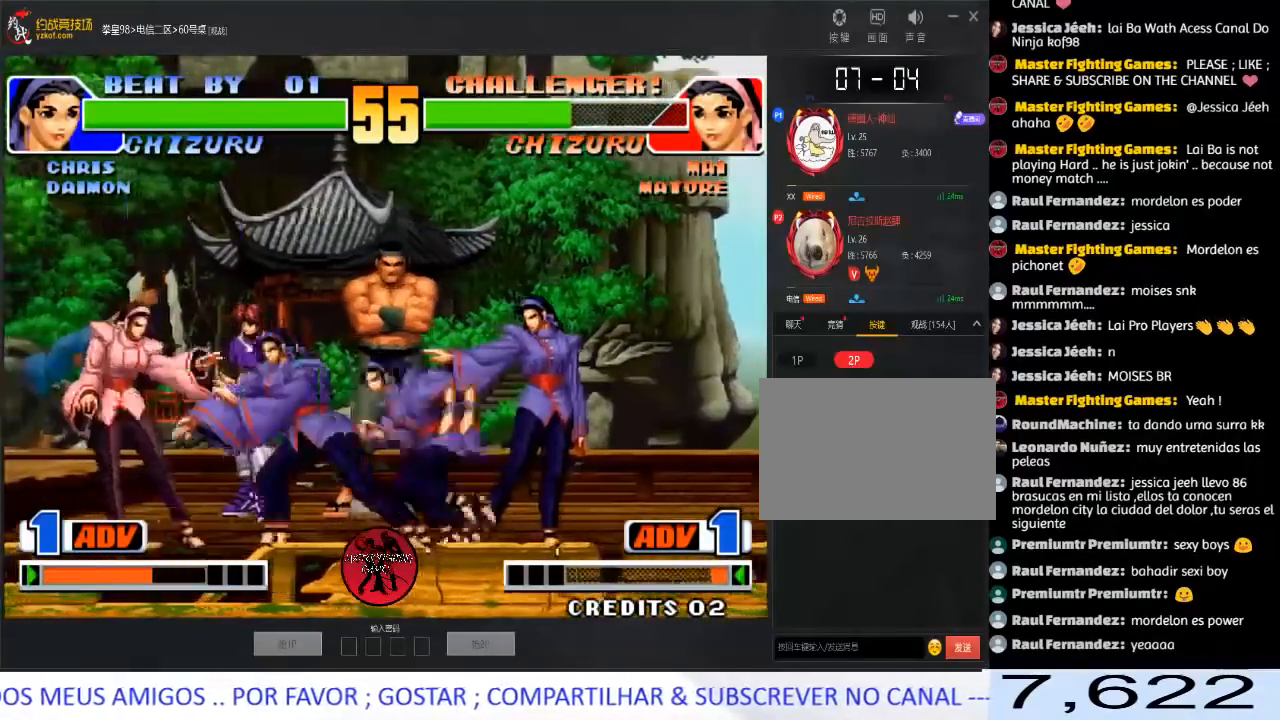
{"buttons": [], "left_stick": "center", "events": [[433, "left_stick", "center"]]}
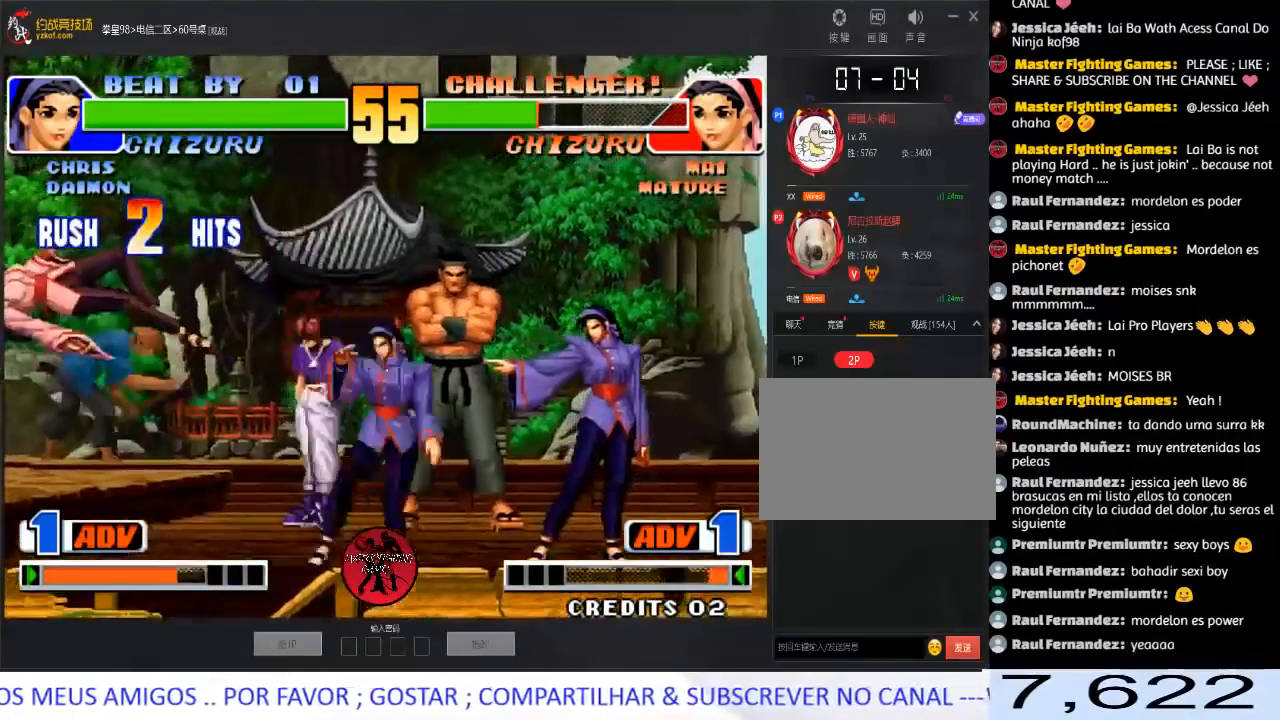
{"buttons": [], "left_stick": "center", "events": []}
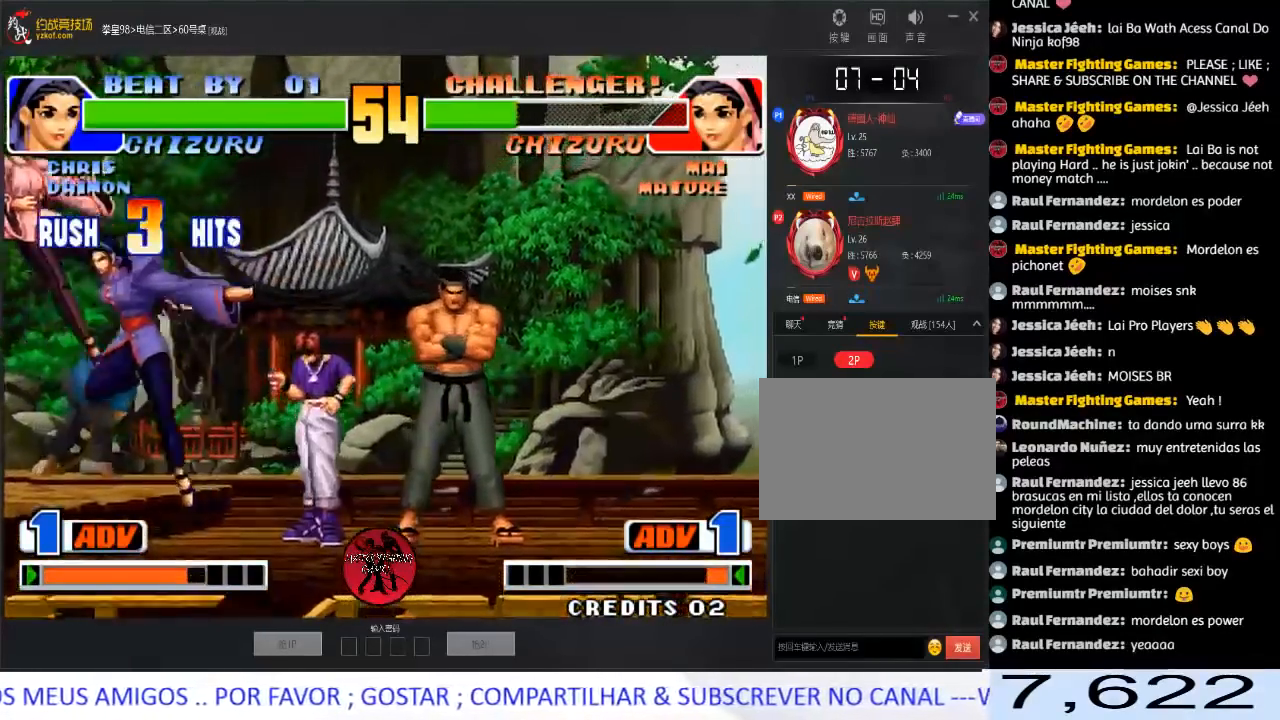
{"buttons": ["A", "B"], "left_stick": "center", "events": [[100, "left_stick", "left"], [317, "left_stick", "center"], [383, "A", "down"], [383, "B", "down"]]}
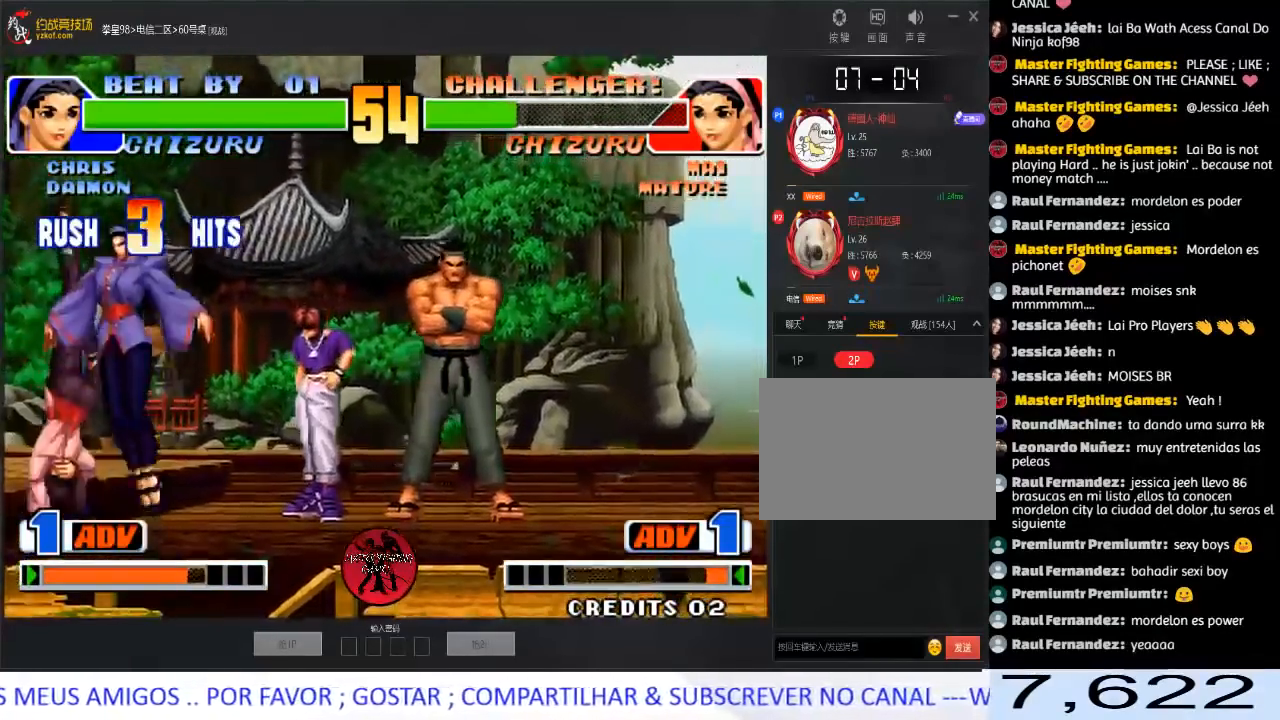
{"buttons": ["A", "B"], "left_stick": "center", "events": [[50, "B", "up"], [67, "left_stick", "right"], [167, "A", "up"], [183, "left_stick", "center"], [317, "A", "down"], [317, "B", "down"]]}
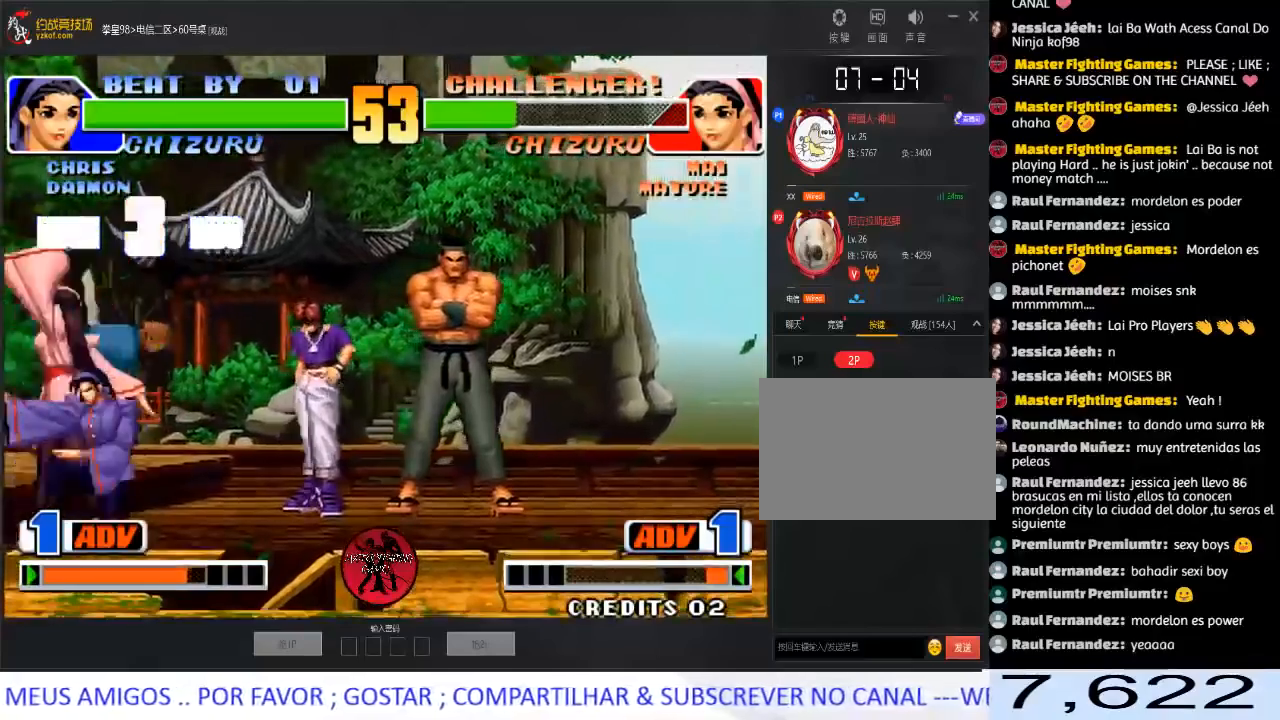
{"buttons": [], "left_stick": "down-right", "events": [[17, "A", "up"], [17, "B", "up"], [67, "left_stick", "right"], [183, "left_stick", "down-right"]]}
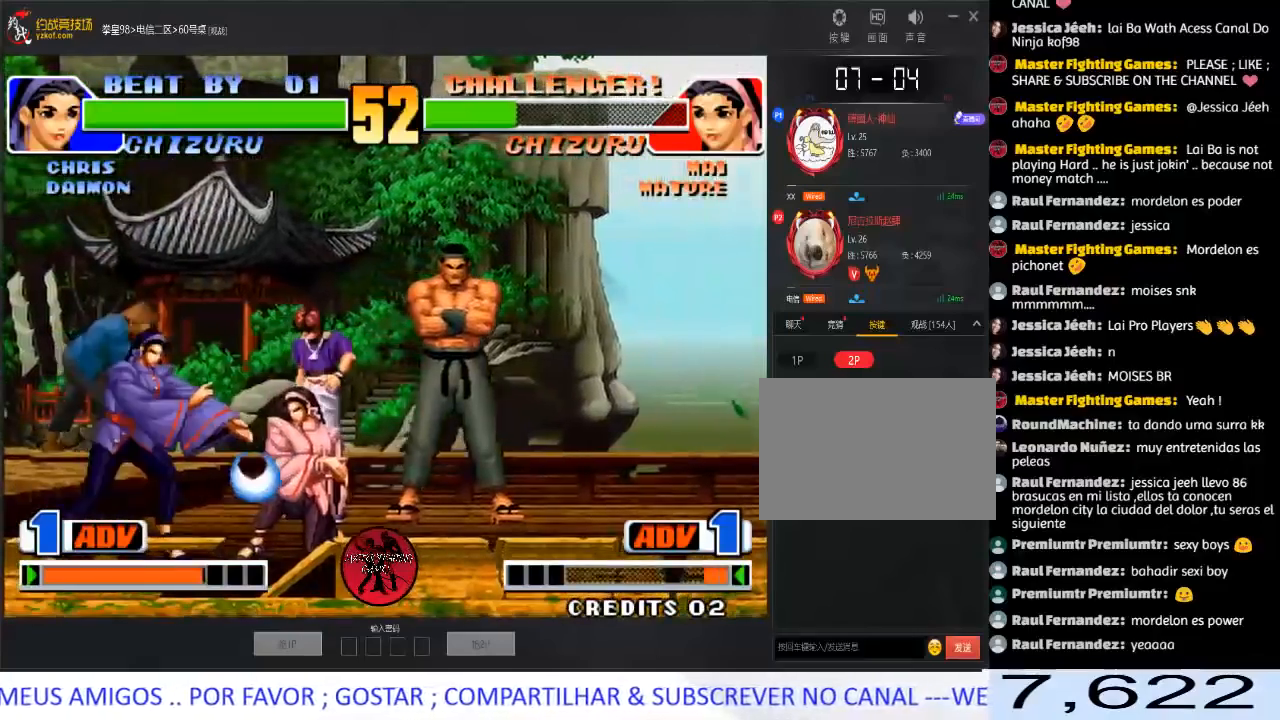
{"buttons": [], "left_stick": "down-right", "events": []}
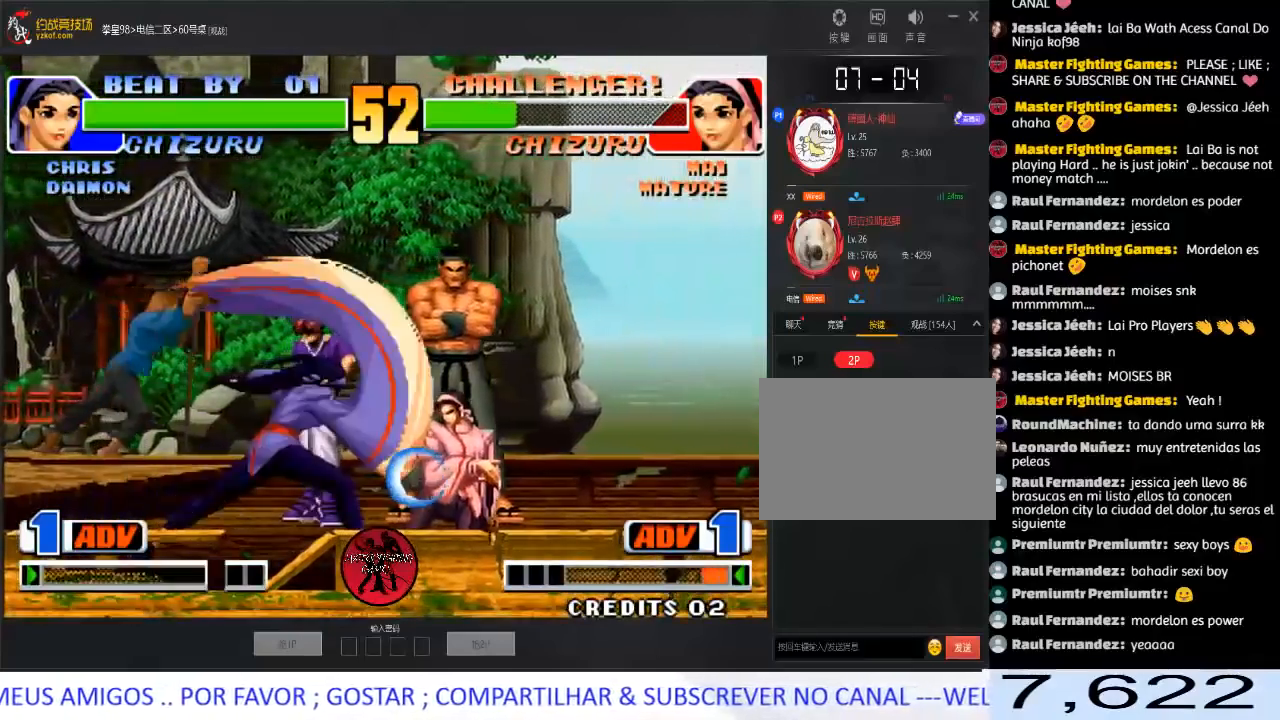
{"buttons": [], "left_stick": "down-right", "events": []}
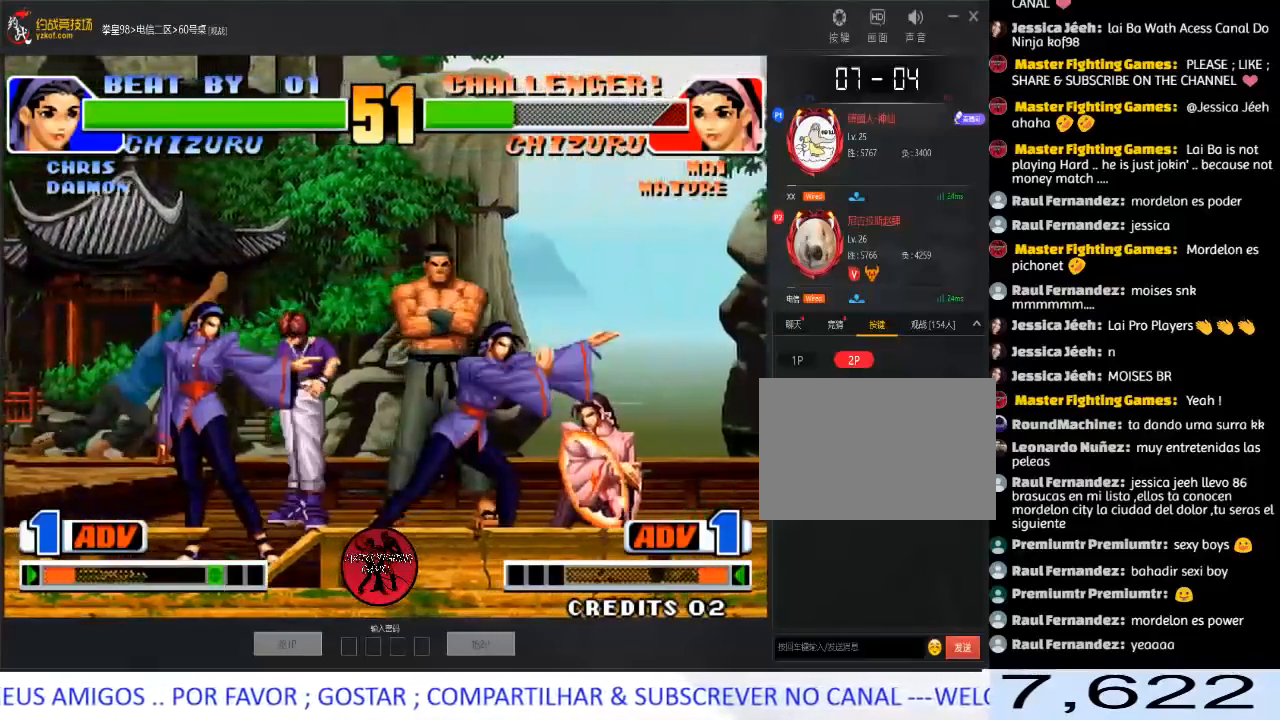
{"buttons": [], "left_stick": "down-right", "events": []}
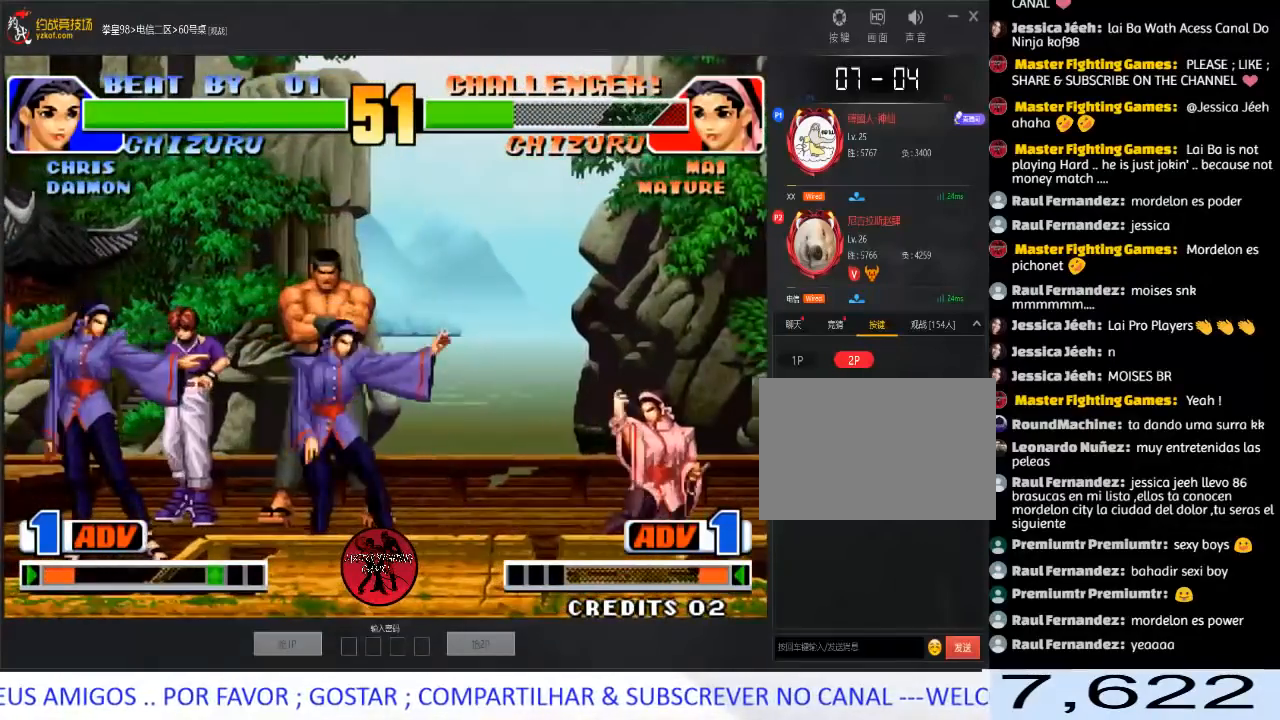
{"buttons": [], "left_stick": "right", "events": [[67, "C", "down"], [183, "C", "up"], [183, "left_stick", "left"], [233, "left_stick", "down"], [283, "left_stick", "right"], [300, "C", "down"], [383, "C", "up"]]}
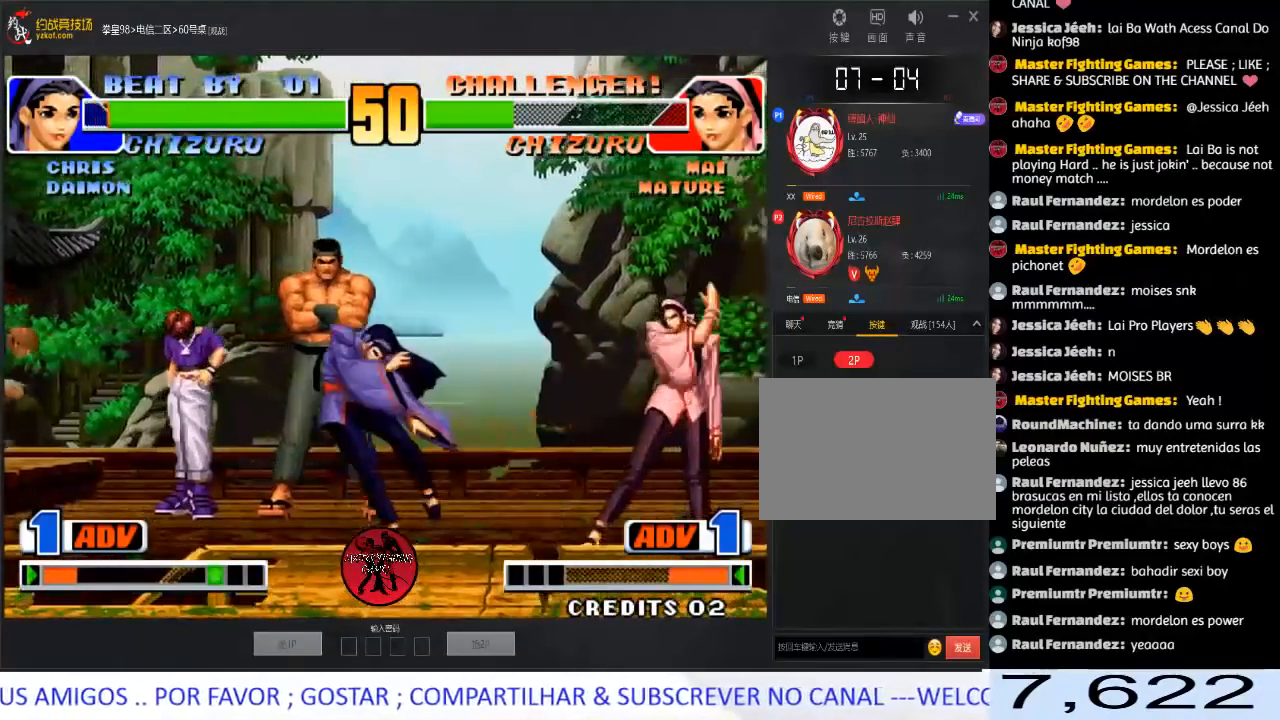
{"buttons": ["C"], "left_stick": "right", "events": [[33, "C", "down"], [133, "C", "up"], [150, "left_stick", "center"], [200, "left_stick", "left"], [283, "left_stick", "down"], [383, "C", "down"], [383, "left_stick", "right"]]}
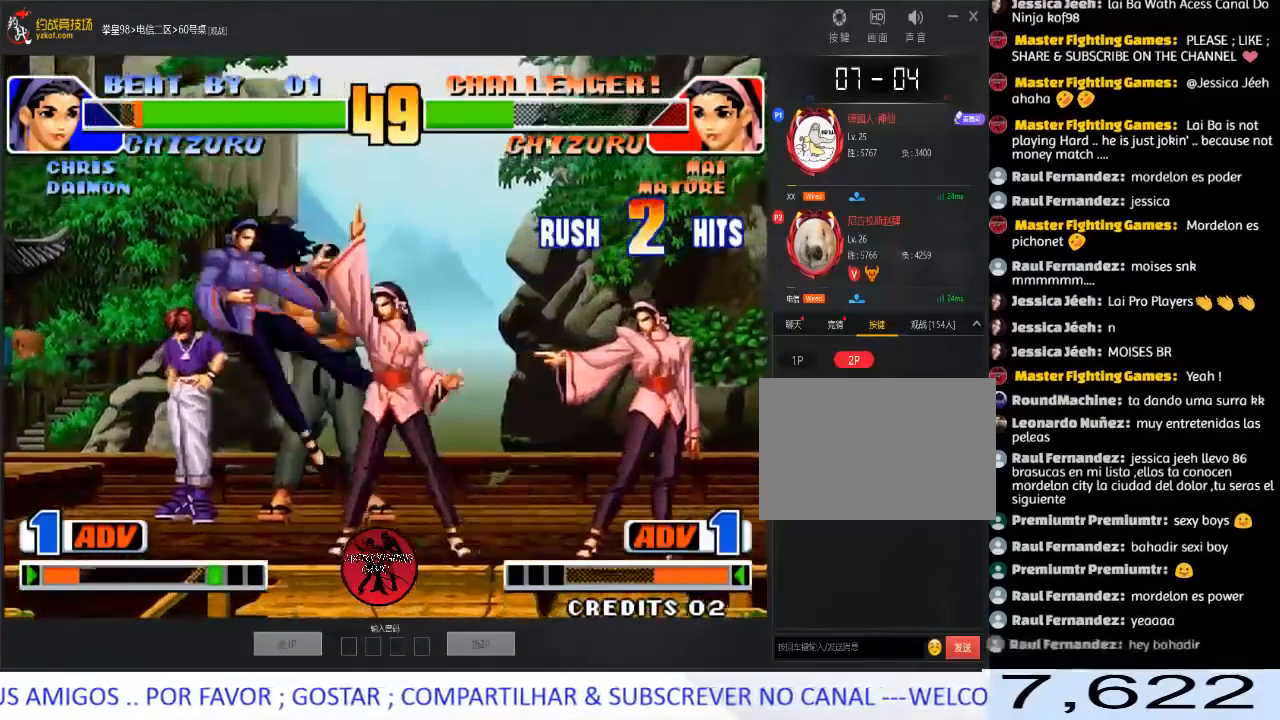
{"buttons": [], "left_stick": "center", "events": [[67, "left_stick", "center"], [83, "C", "up"], [117, "A", "down"], [117, "C", "down"], [117, "D", "down"], [217, "C", "up"], [233, "A", "up"], [267, "A", "down"], [267, "C", "down"], [467, "C", "up"], [467, "D", "up"], [483, "D", "down"], [500, "A", "up"], [500, "D", "up"]]}
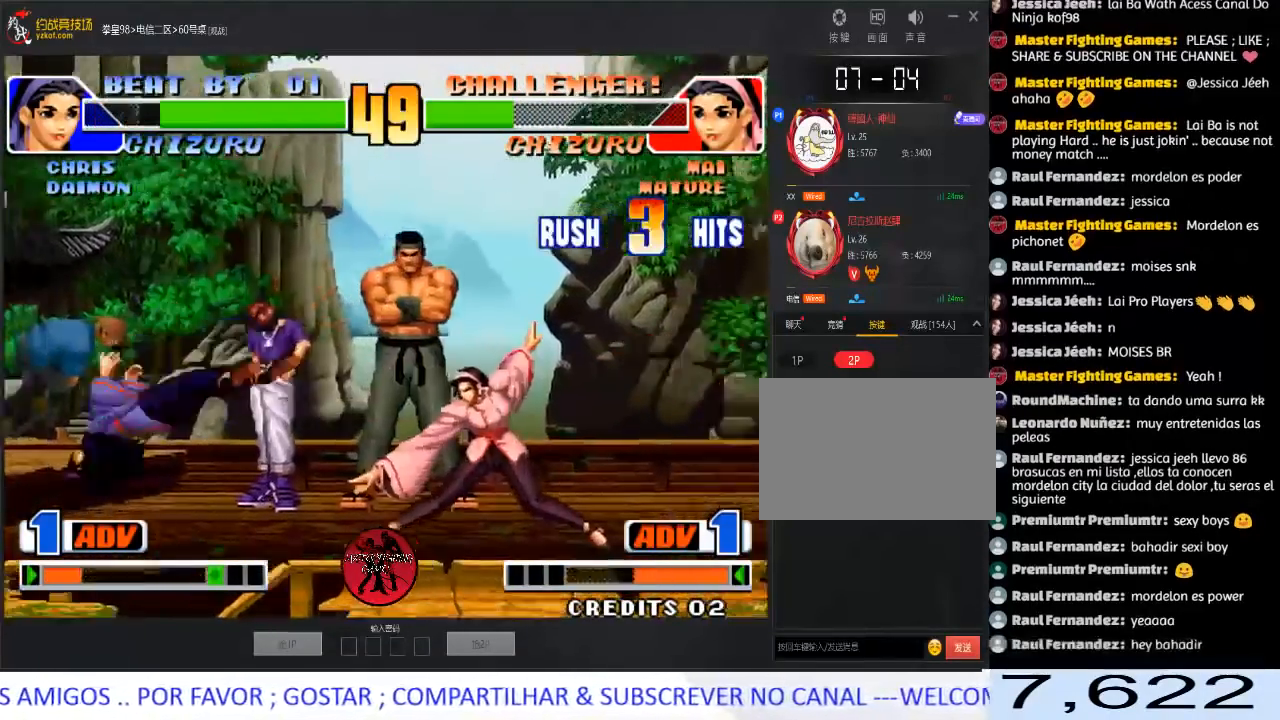
{"buttons": [], "left_stick": "center", "events": [[200, "left_stick", "left"], [483, "left_stick", "center"]]}
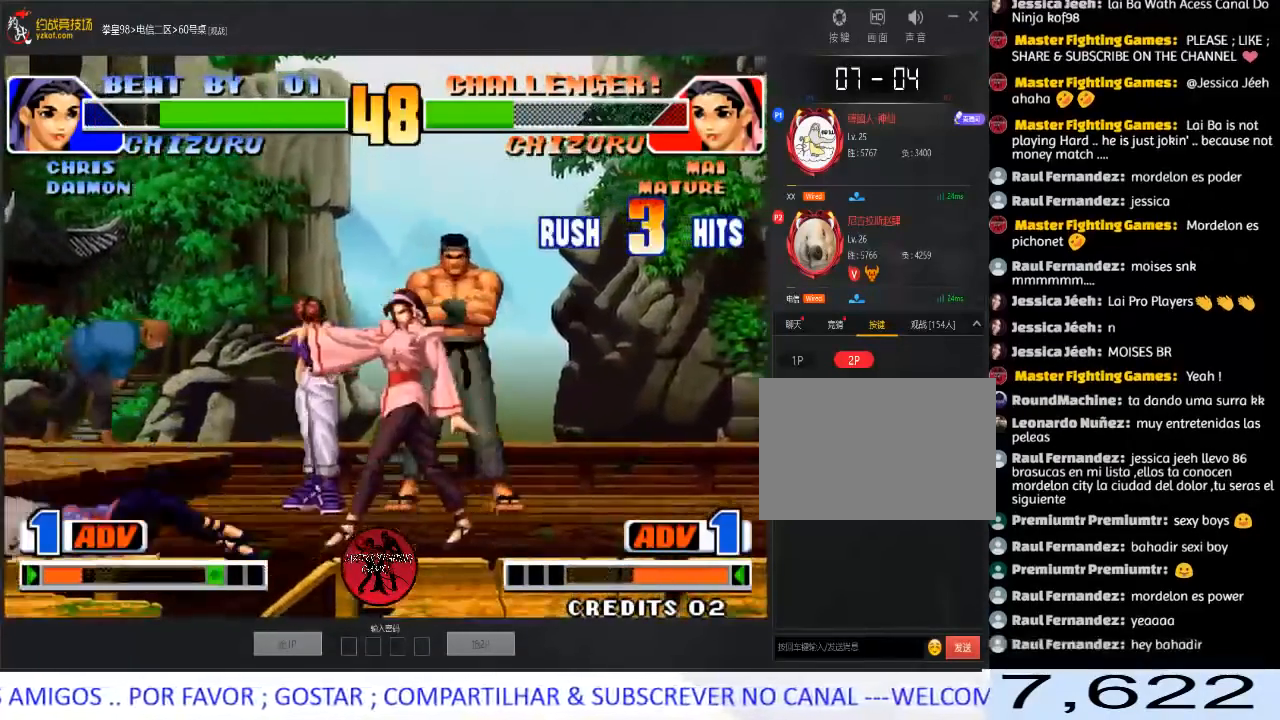
{"buttons": [], "left_stick": "right", "events": [[67, "left_stick", "down"], [200, "left_stick", "left"], [267, "left_stick", "right"]]}
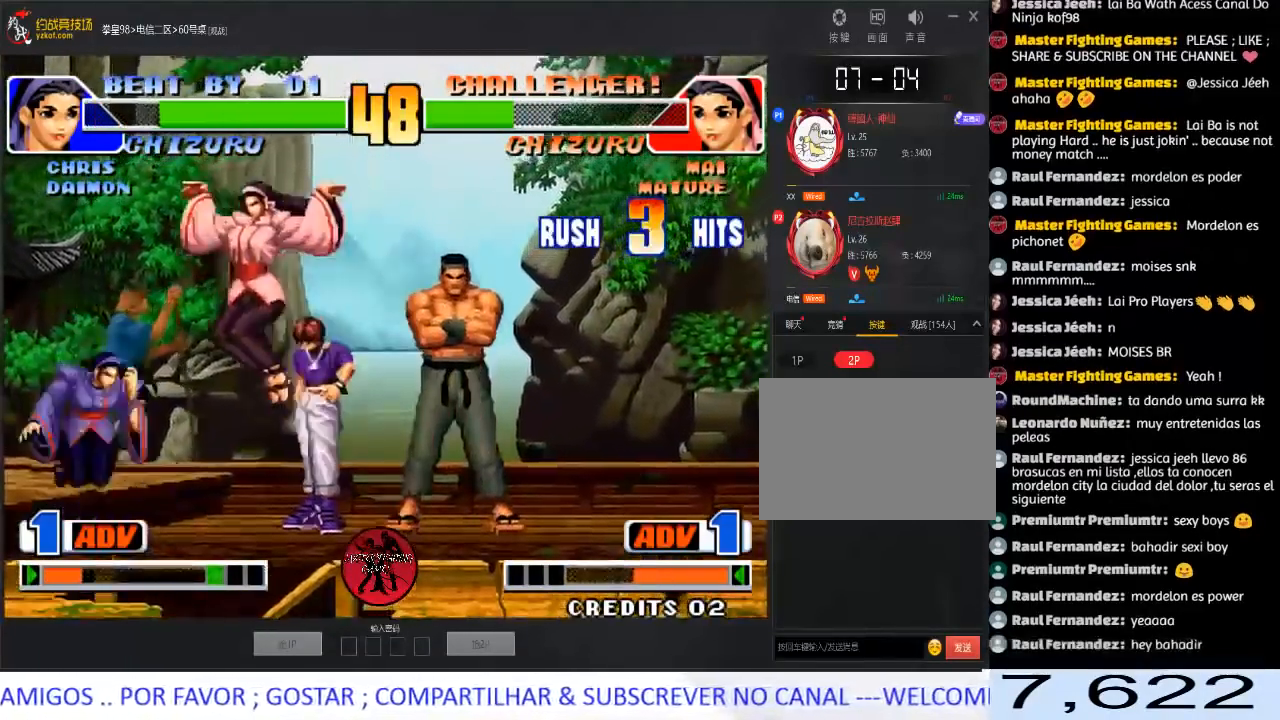
{"buttons": [], "left_stick": "down-right", "events": [[33, "C", "down"], [150, "C", "up"], [217, "left_stick", "down-right"]]}
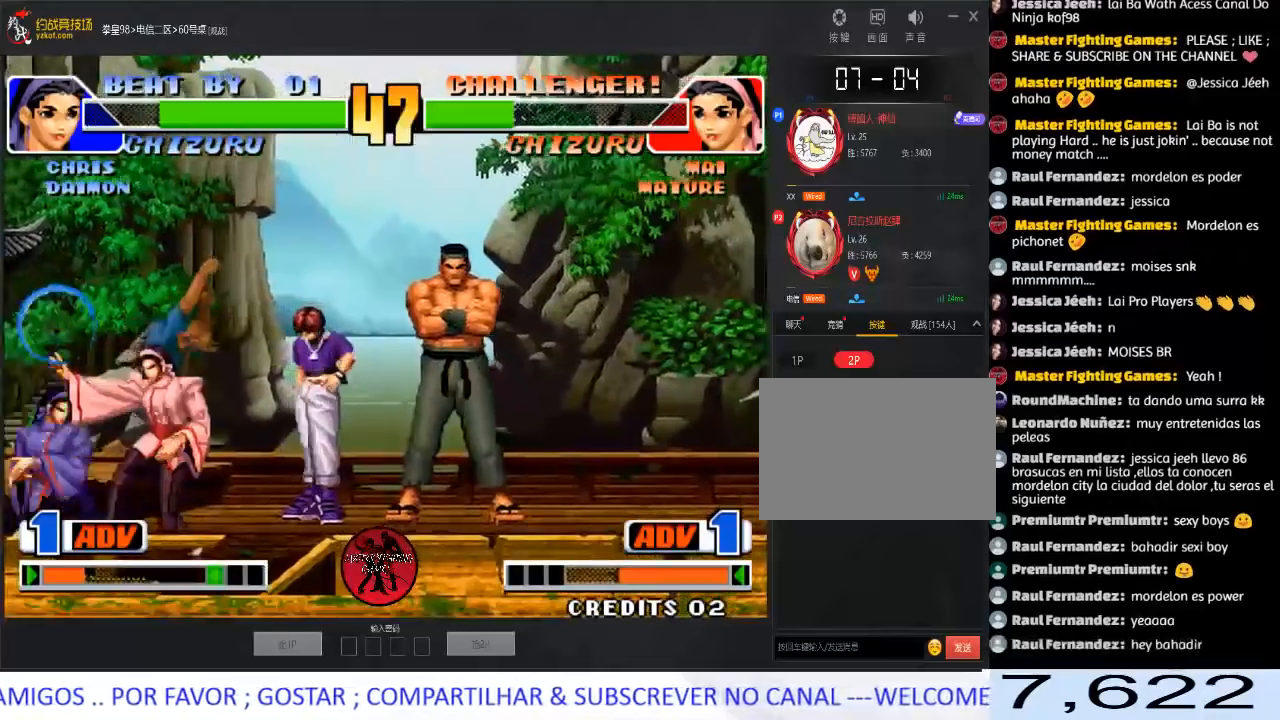
{"buttons": [], "left_stick": "left", "events": [[150, "C", "down"], [167, "left_stick", "left"], [250, "C", "up"], [300, "C", "down"], [417, "C", "up"]]}
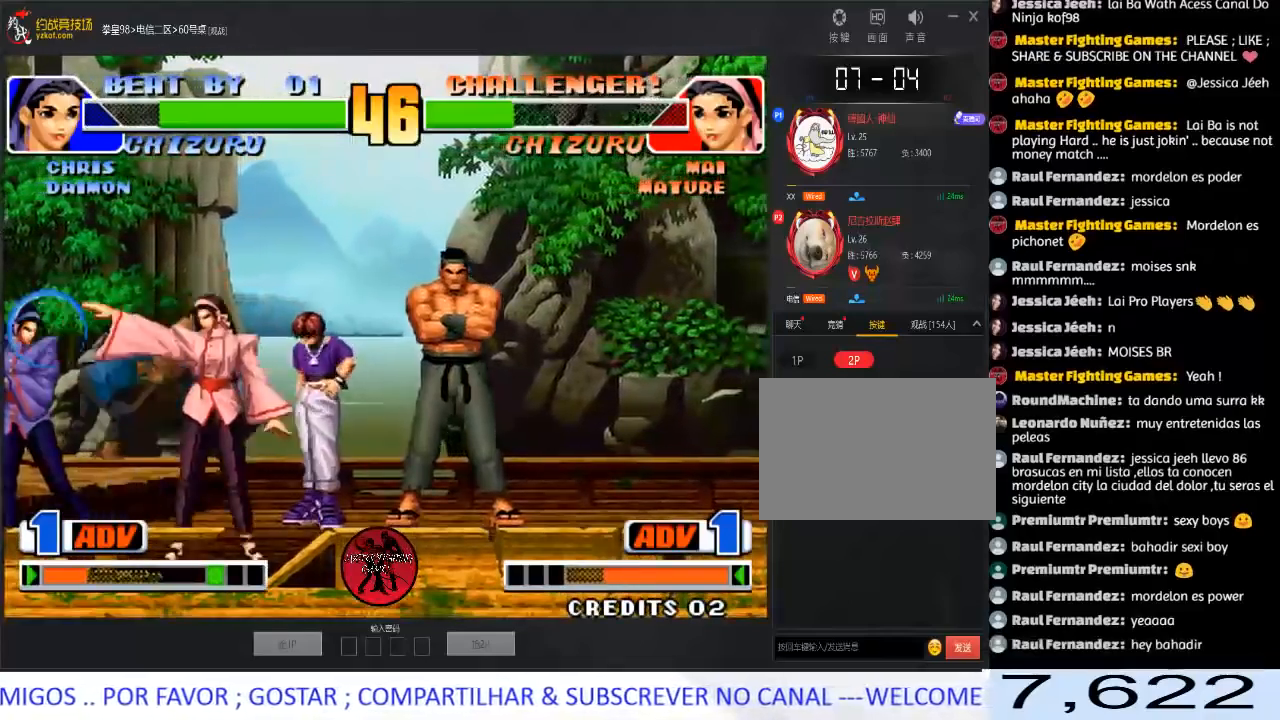
{"buttons": ["A"], "left_stick": "right", "events": [[17, "left_stick", "center"], [183, "left_stick", "down-right"], [217, "C", "down"], [350, "C", "up"], [350, "left_stick", "left"], [400, "left_stick", "down"], [483, "A", "down"], [483, "left_stick", "right"]]}
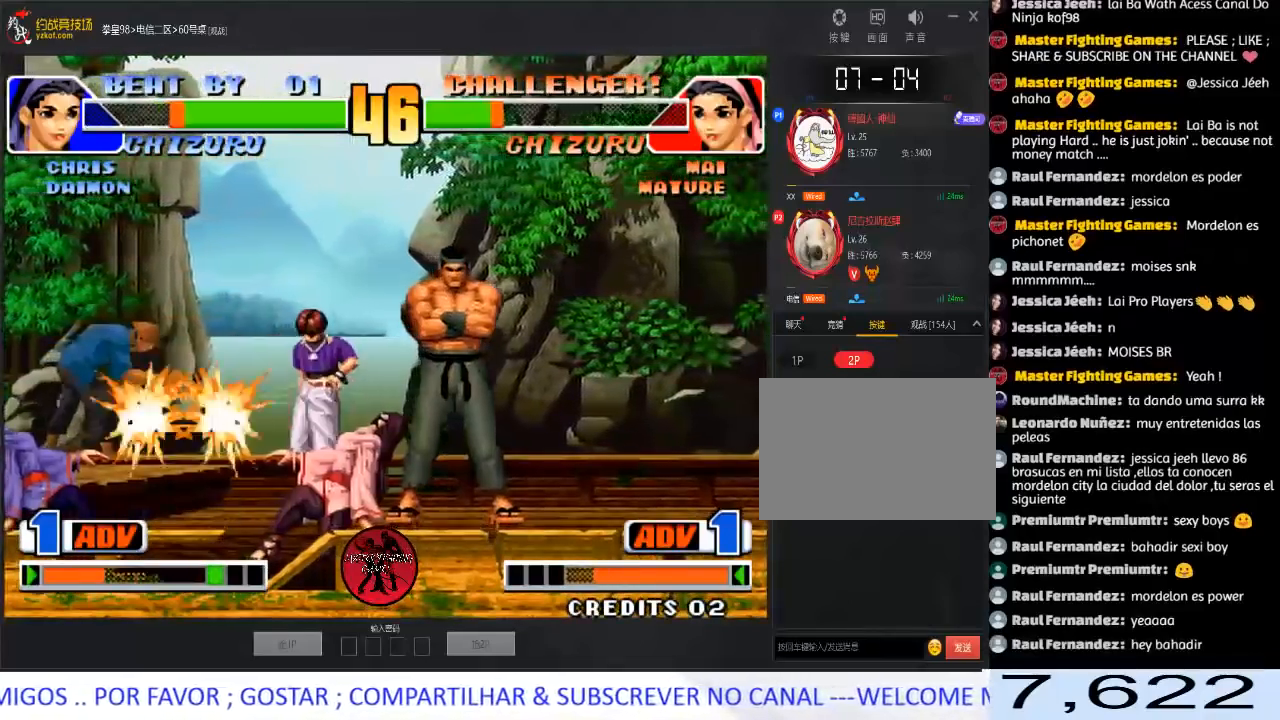
{"buttons": [], "left_stick": "right", "events": [[50, "A", "up"], [117, "A", "down"], [200, "A", "up"], [250, "left_stick", "left"], [300, "left_stick", "down"], [367, "A", "down"], [383, "left_stick", "right"], [433, "A", "up"]]}
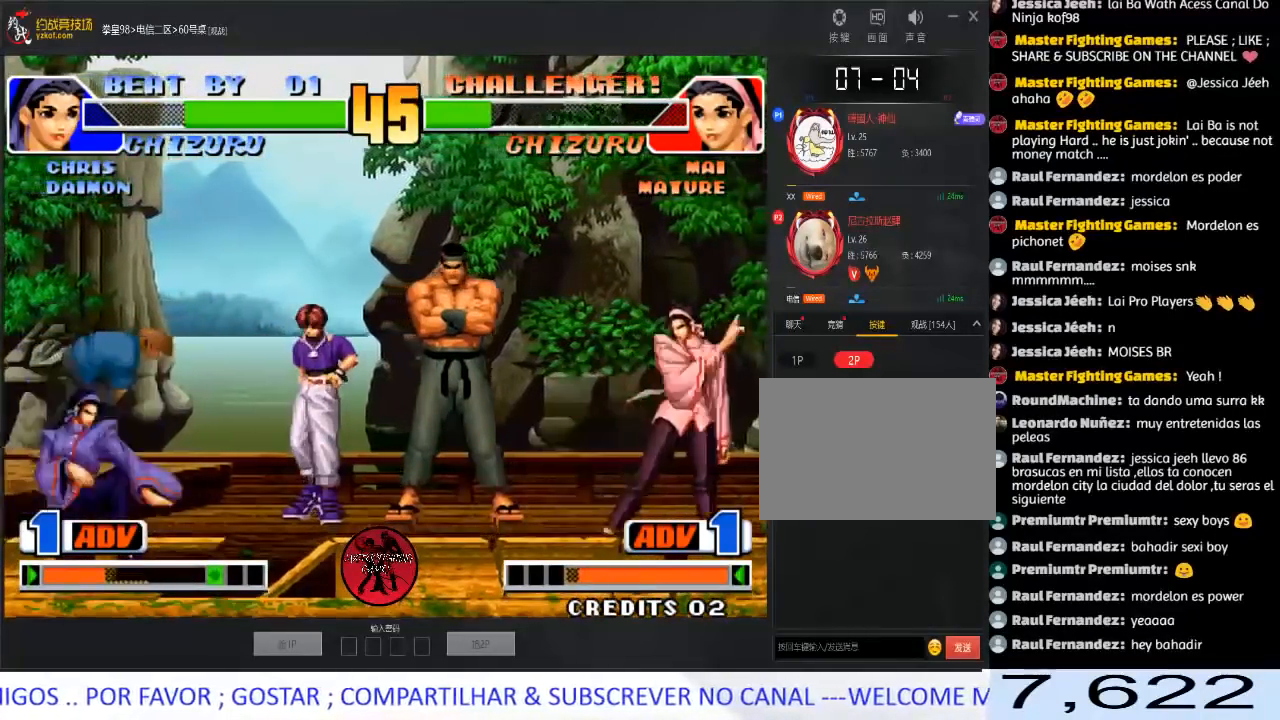
{"buttons": ["A"], "left_stick": "right", "events": [[50, "A", "down"], [117, "A", "up"], [117, "left_stick", "left"], [217, "left_stick", "down"], [300, "left_stick", "right"], [317, "A", "down"], [433, "A", "up"], [467, "A", "down"]]}
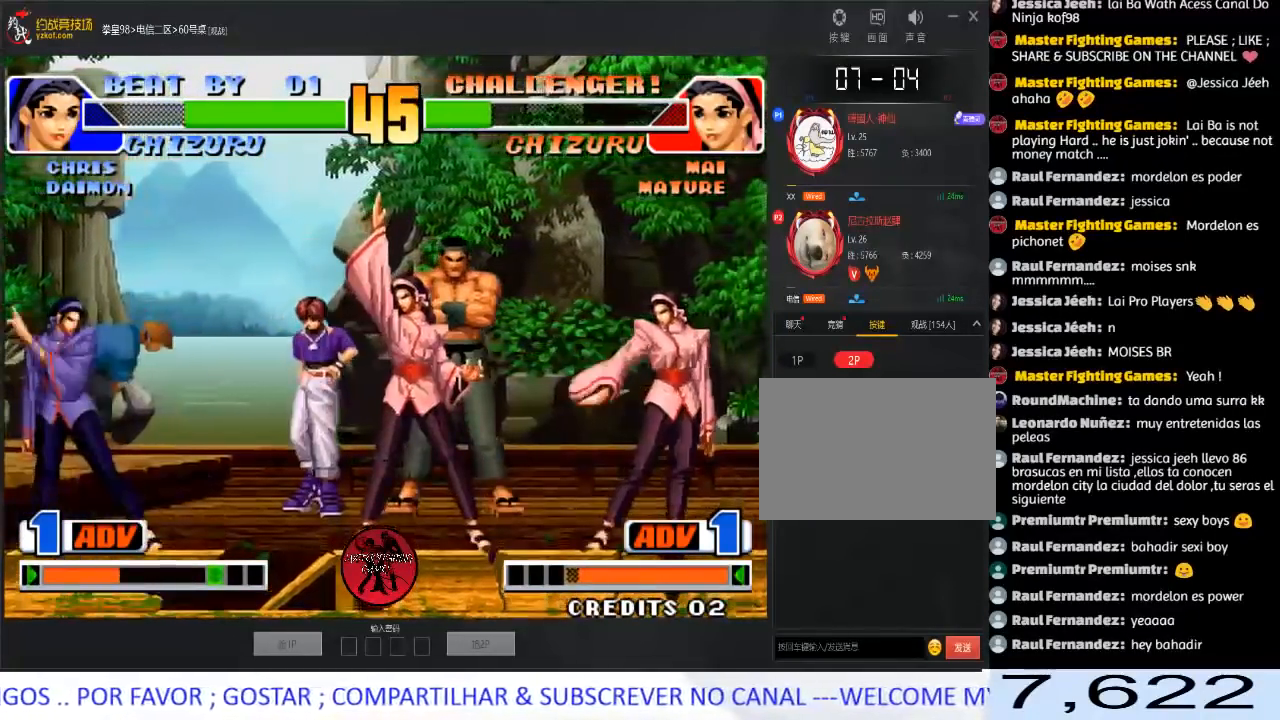
{"buttons": [], "left_stick": "right", "events": [[67, "A", "up"], [150, "left_stick", "center"], [217, "left_stick", "down"], [317, "left_stick", "right"]]}
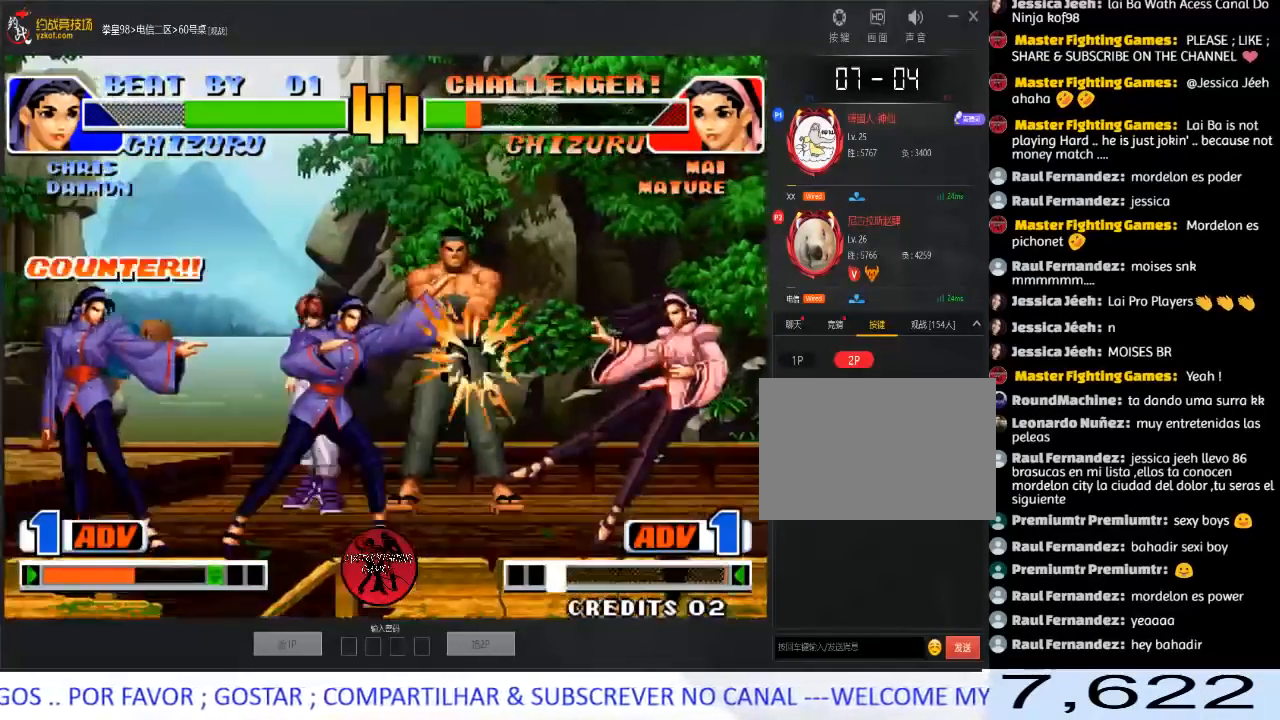
{"buttons": [], "left_stick": "center", "events": [[350, "left_stick", "center"]]}
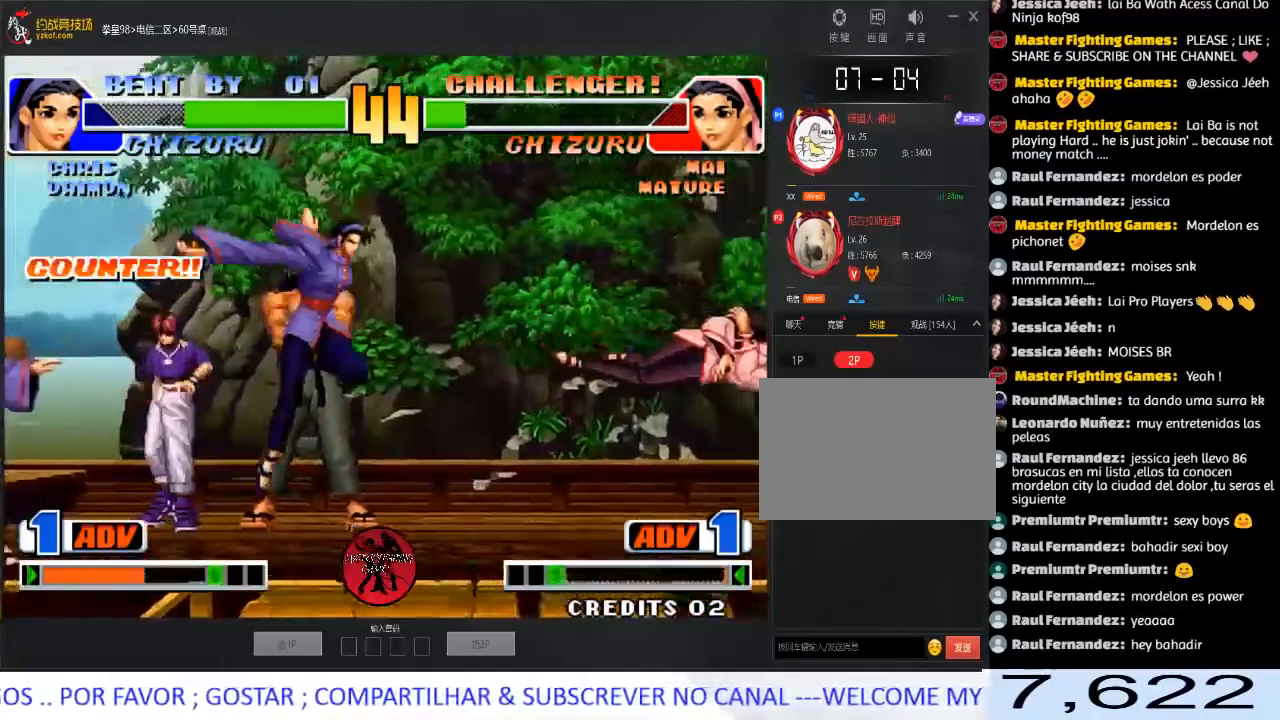
{"buttons": [], "left_stick": "right", "events": [[33, "B", "down"], [50, "A", "down"], [200, "B", "up"], [233, "A", "up"], [450, "left_stick", "right"]]}
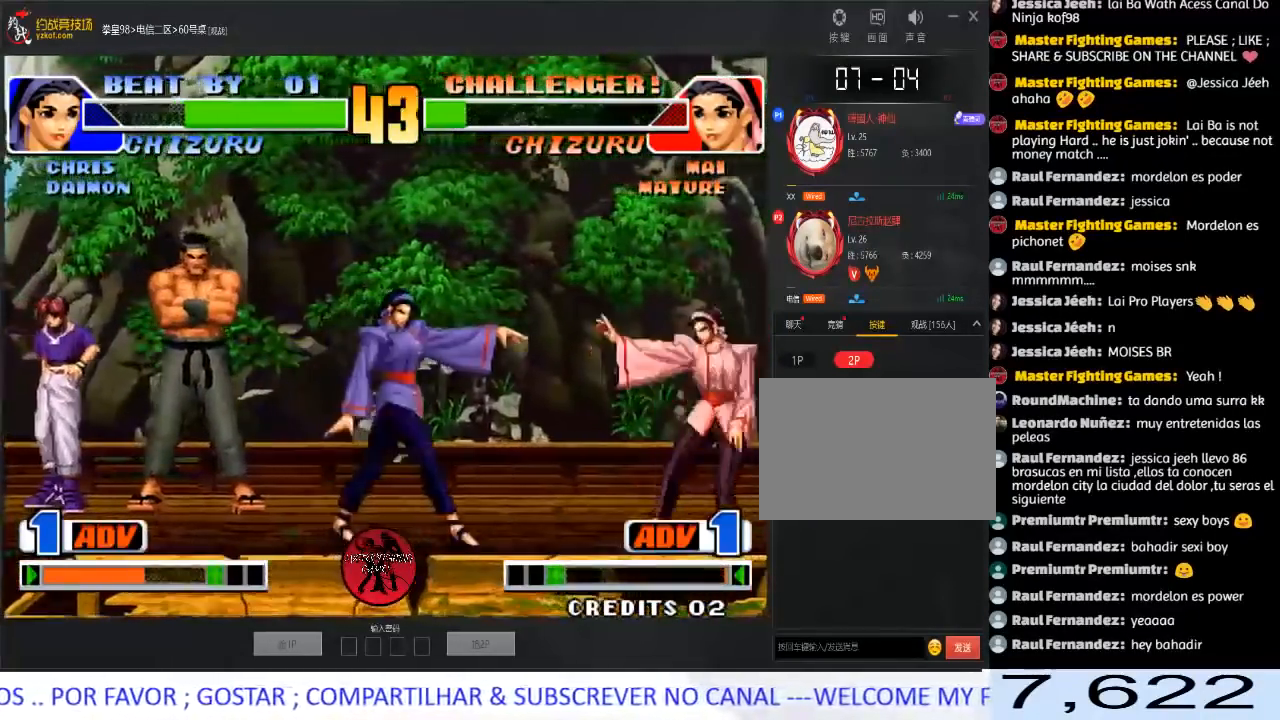
{"buttons": ["C"], "left_stick": "left", "events": [[33, "left_stick", "down-right"], [400, "left_stick", "left"], [433, "C", "down"]]}
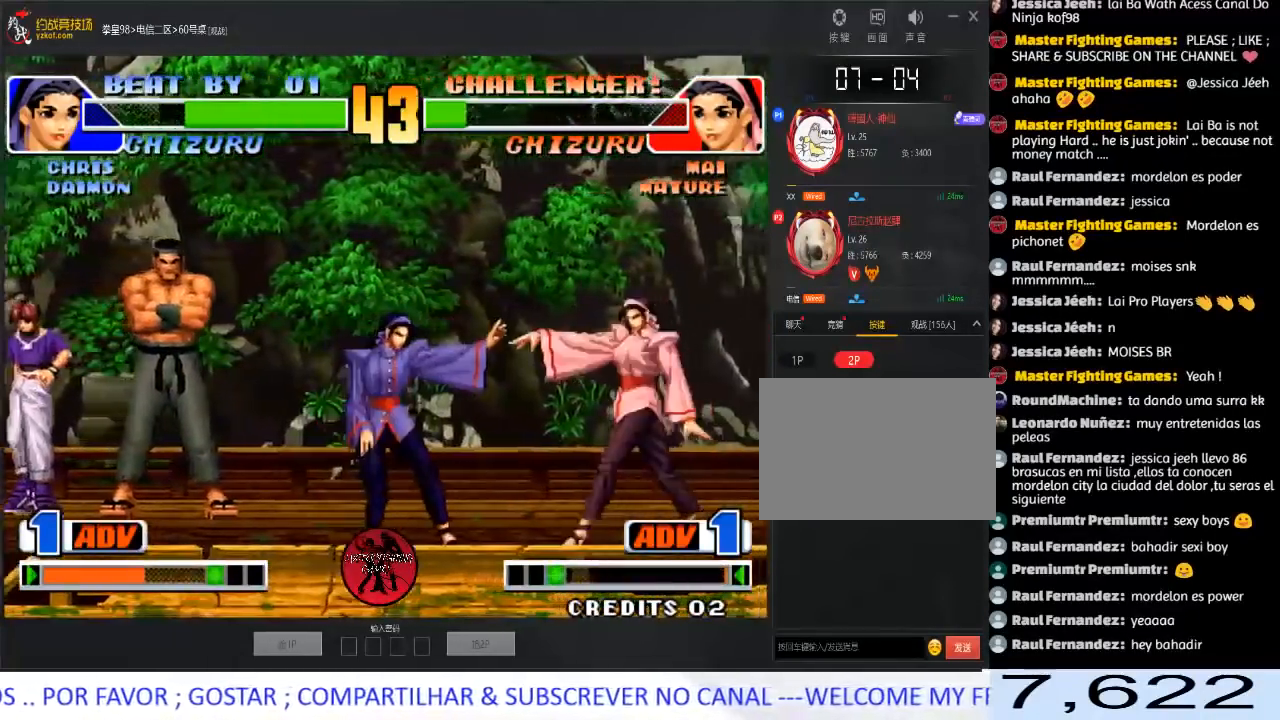
{"buttons": [], "left_stick": "left", "events": [[67, "C", "up"], [150, "left_stick", "center"], [483, "left_stick", "left"]]}
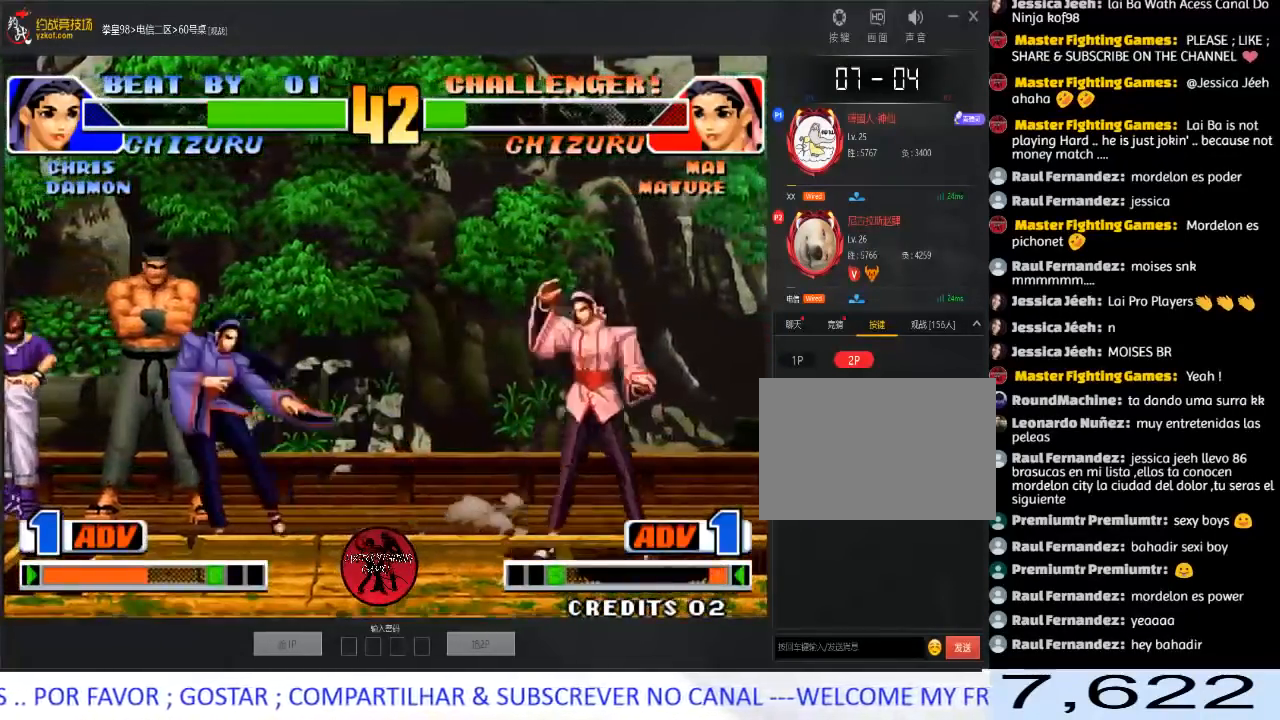
{"buttons": [], "left_stick": "center", "events": [[33, "B", "down"], [50, "left_stick", "down-left"], [167, "B", "up"], [350, "left_stick", "center"]]}
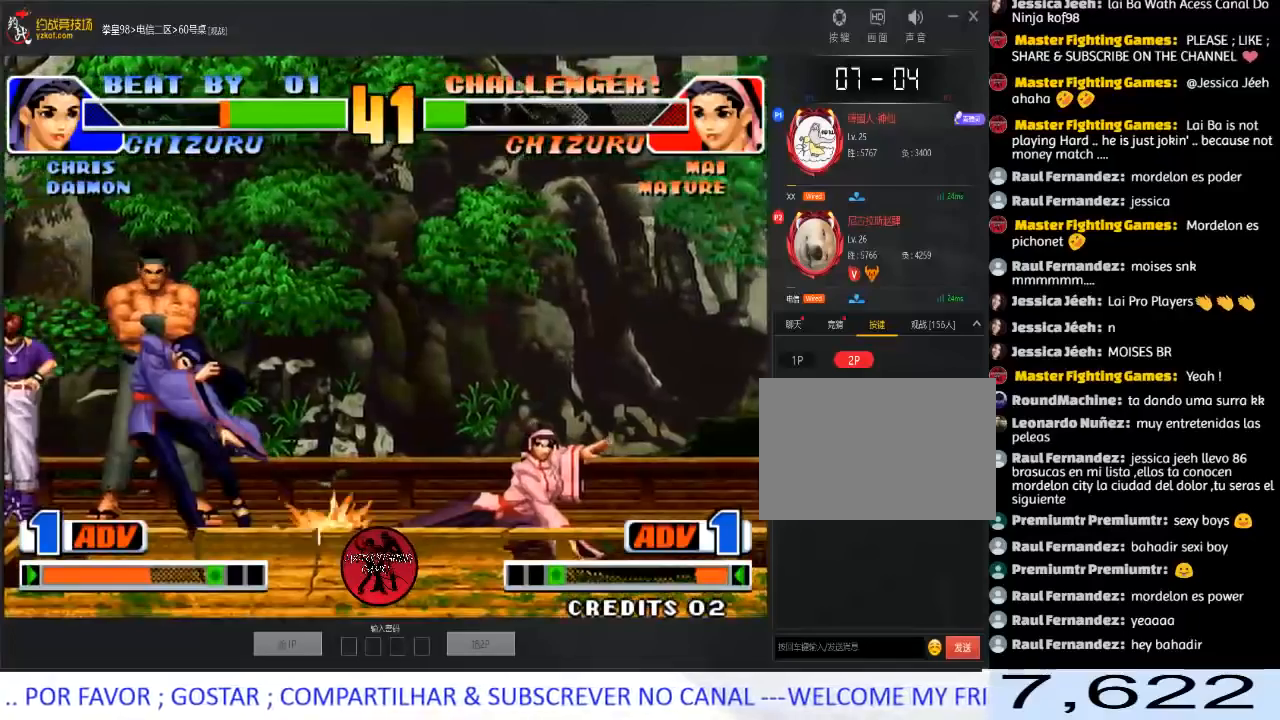
{"buttons": [], "left_stick": "center", "events": [[233, "left_stick", "left"], [317, "C", "down"], [450, "C", "up"], [483, "left_stick", "center"]]}
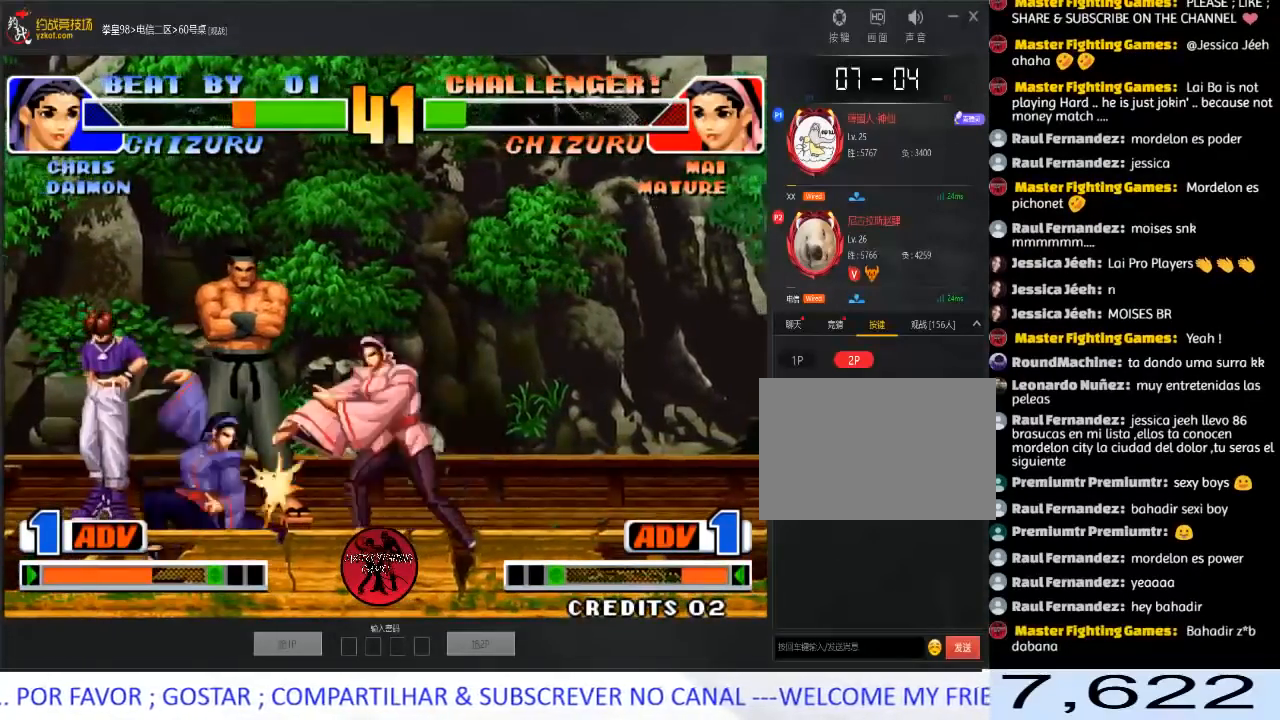
{"buttons": [], "left_stick": "up", "events": [[17, "left_stick", "right"], [67, "left_stick", "down-right"], [333, "left_stick", "center"], [500, "left_stick", "up"]]}
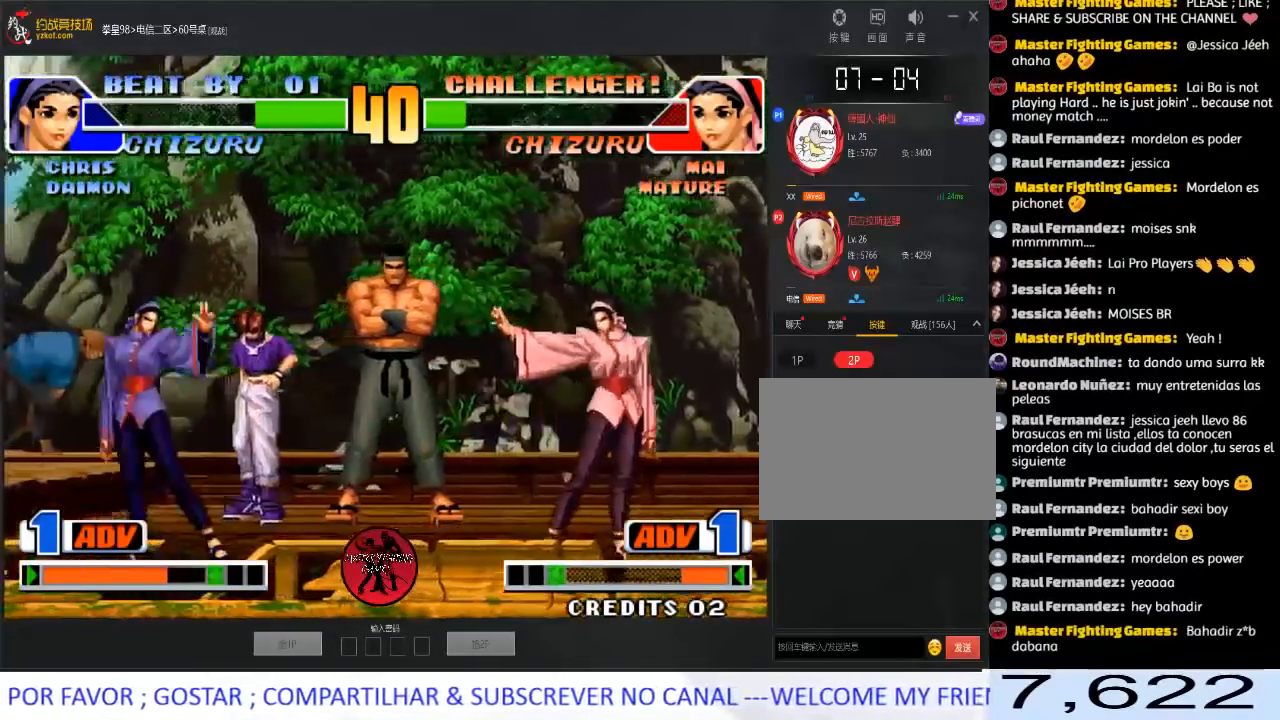
{"buttons": ["C"], "left_stick": "center", "events": [[50, "left_stick", "center"], [317, "C", "down"]]}
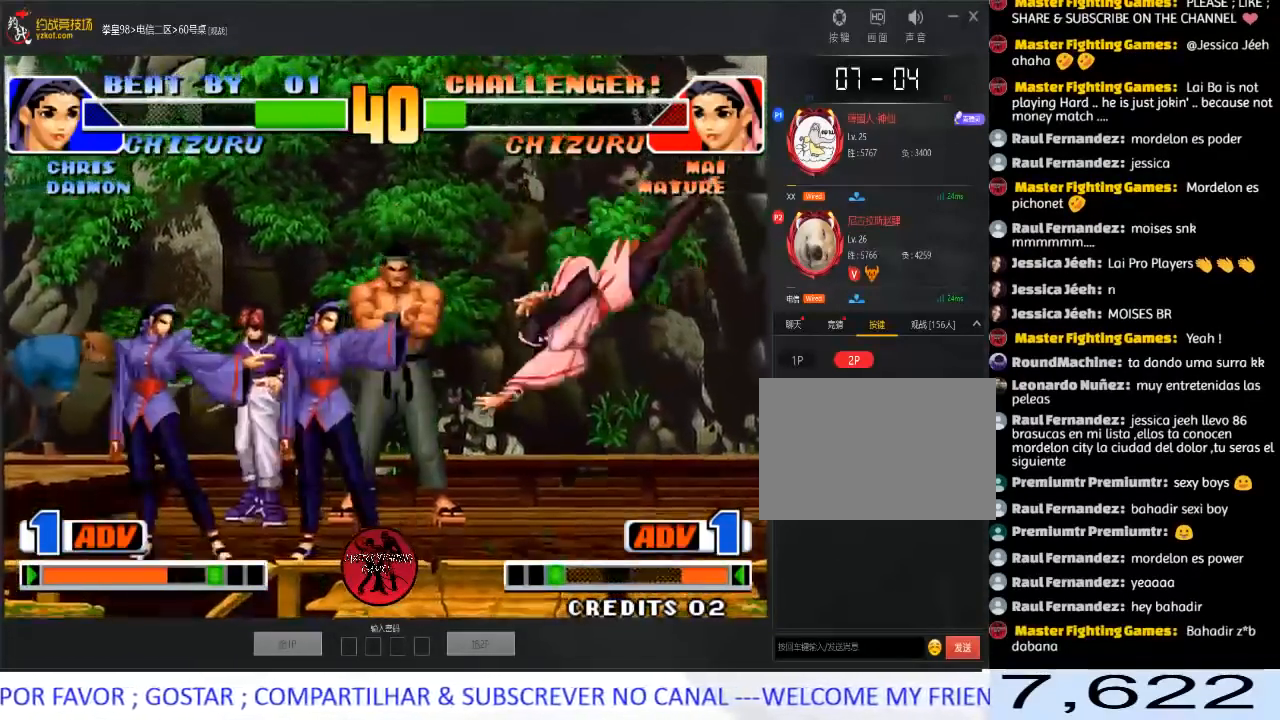
{"buttons": ["C", "D"], "left_stick": "right", "events": [[17, "C", "up"], [17, "left_stick", "left"], [83, "left_stick", "down-right"], [433, "C", "down"], [433, "D", "down"], [467, "left_stick", "right"]]}